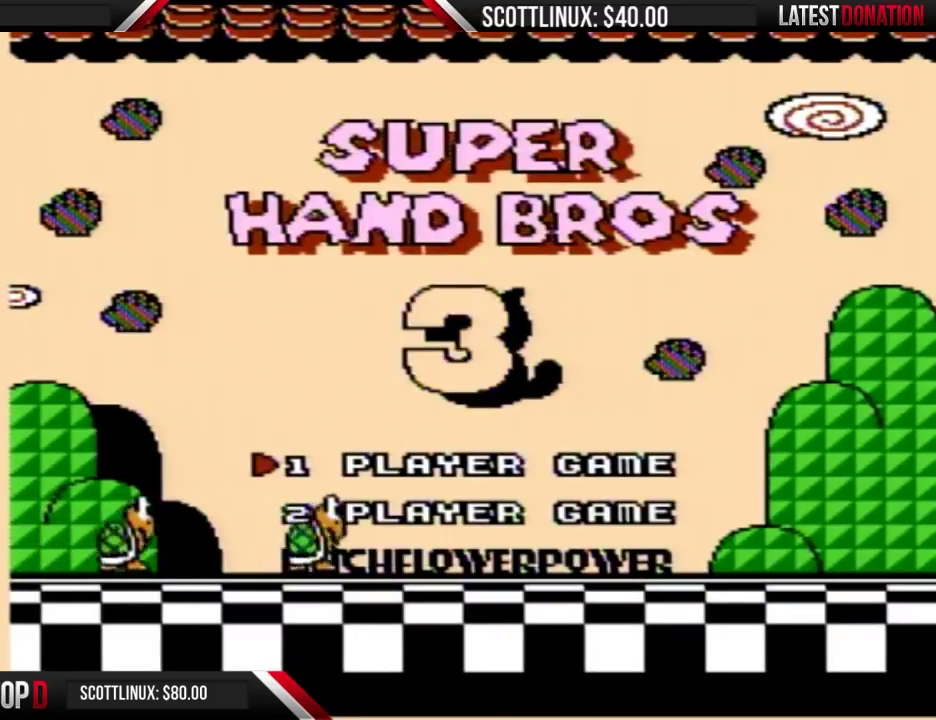
Gameplay with a controller (Nintendo layout); each line is a JSON object with the inputs held at the frame after it. "events" lists button and stick changes between this image and that frame as [ms after this image, input, new state], when the widget could be followed in between. Not read: L3 R3.
{"buttons": [], "events": []}
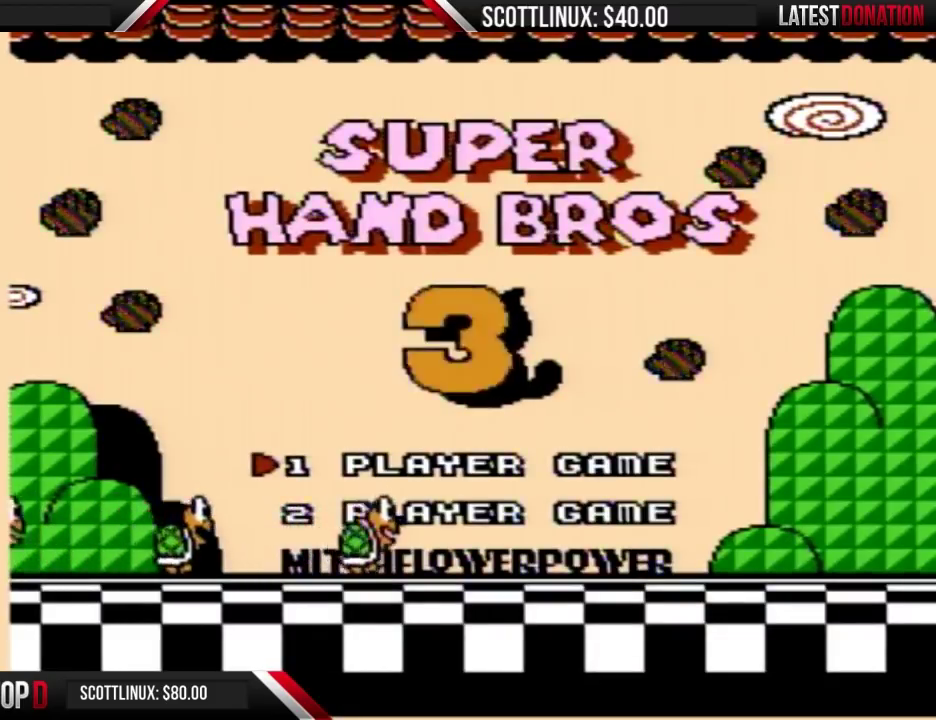
{"buttons": [], "events": []}
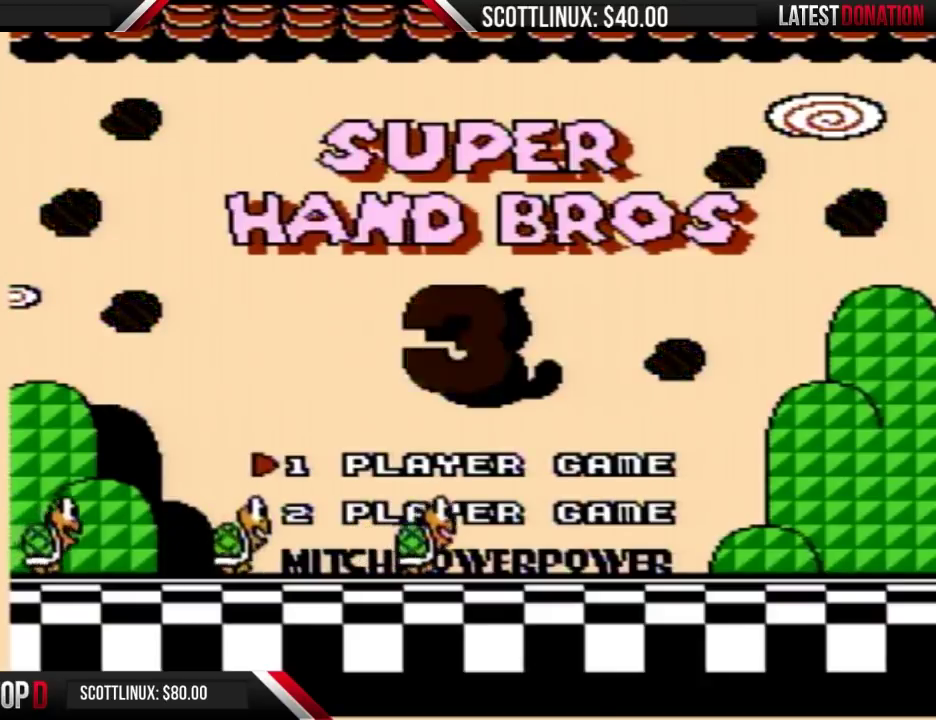
{"buttons": [], "events": []}
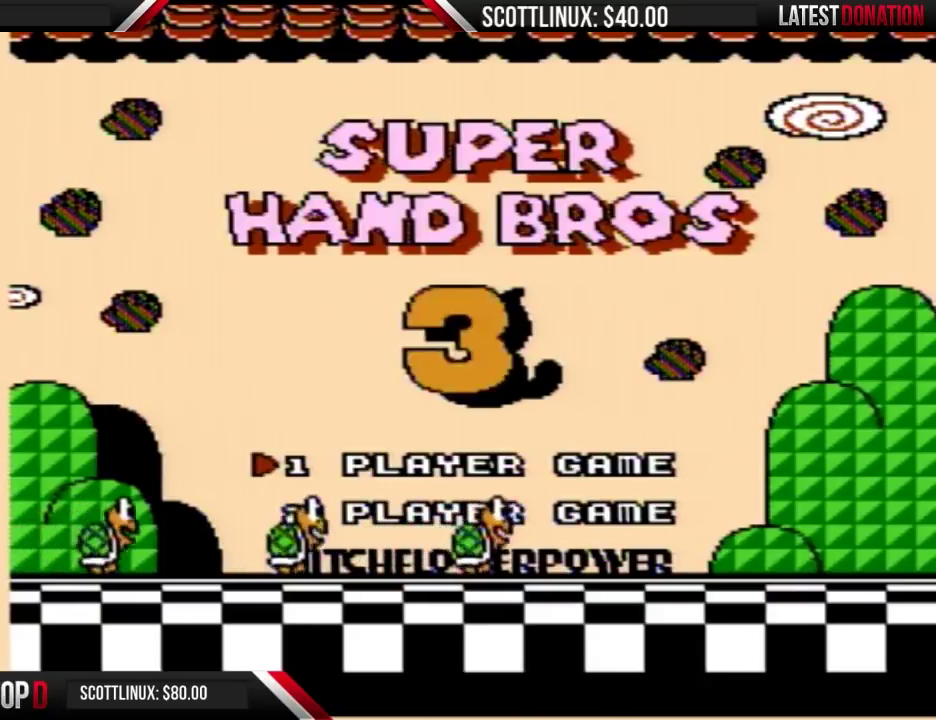
{"buttons": [], "events": []}
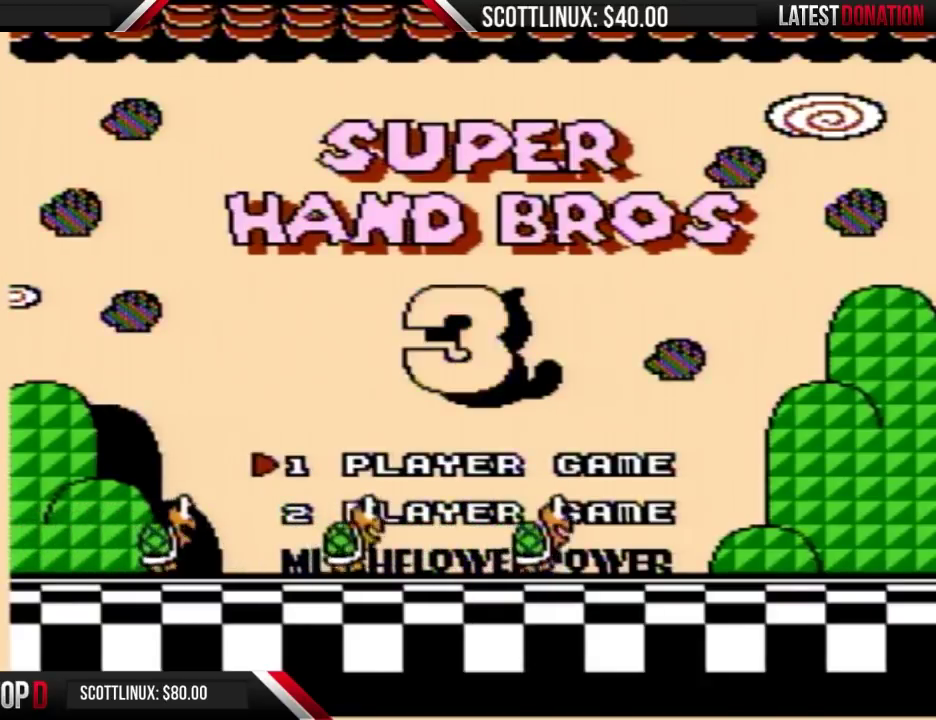
{"buttons": ["START"], "events": [[433, "START", "down"]]}
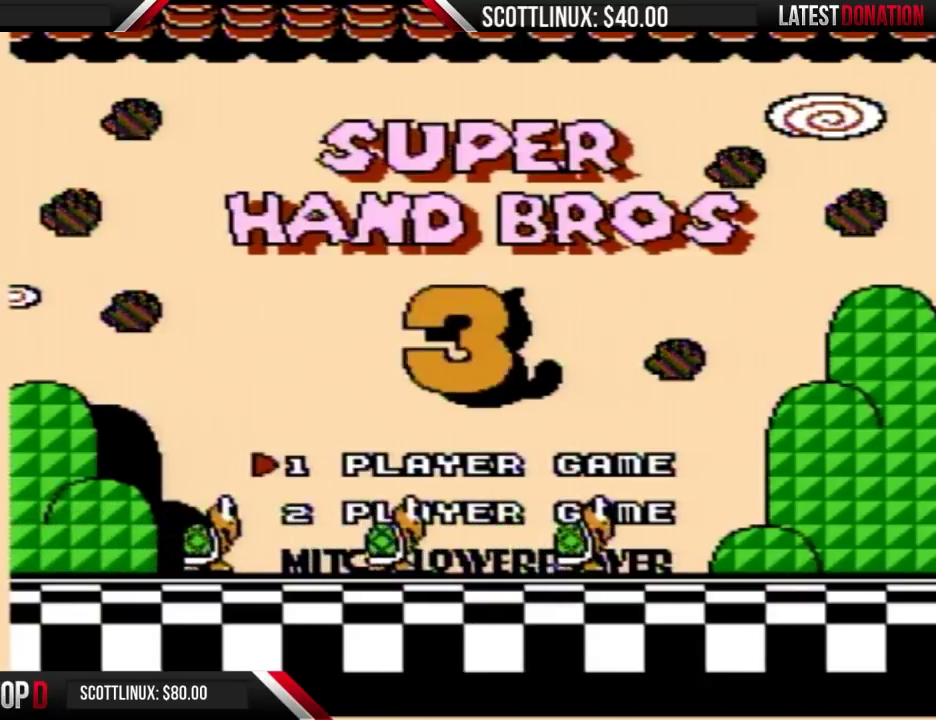
{"buttons": [], "events": [[33, "START", "up"]]}
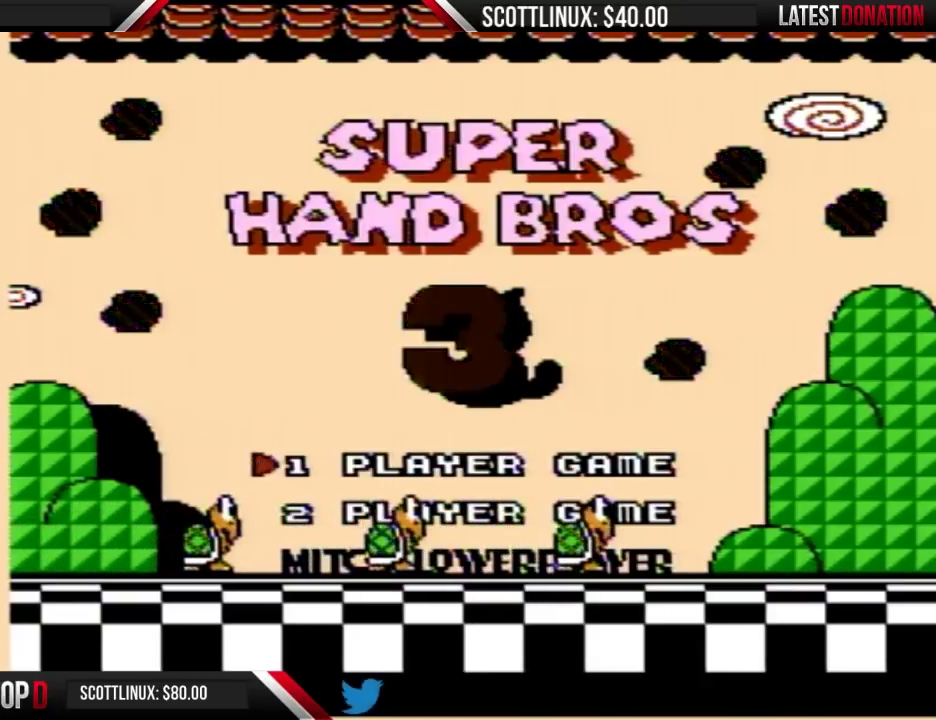
{"buttons": [], "events": []}
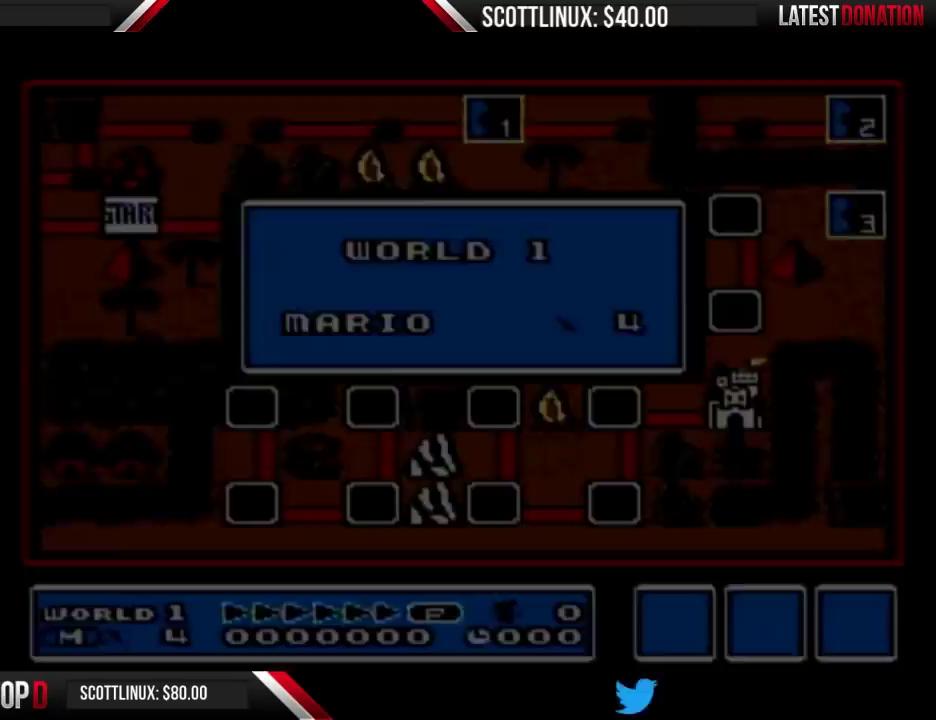
{"buttons": [], "events": []}
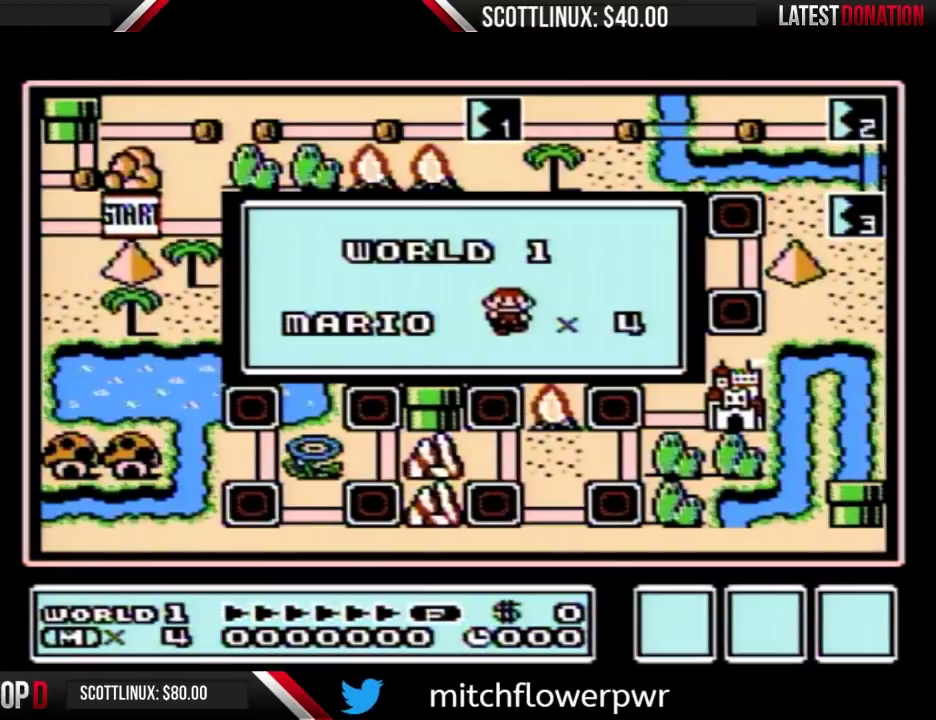
{"buttons": [], "events": []}
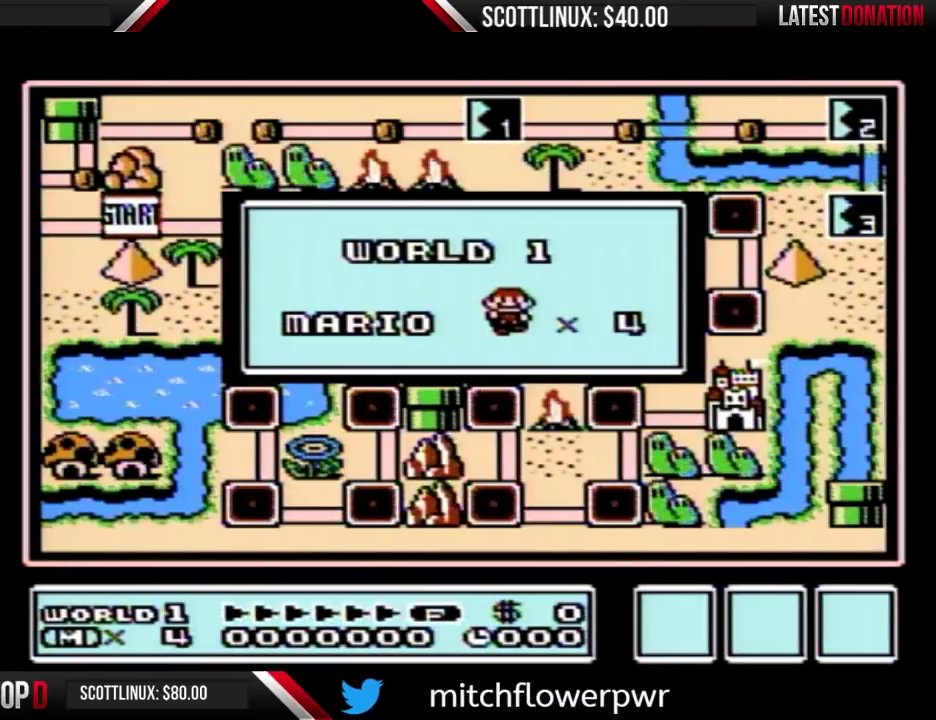
{"buttons": [], "events": []}
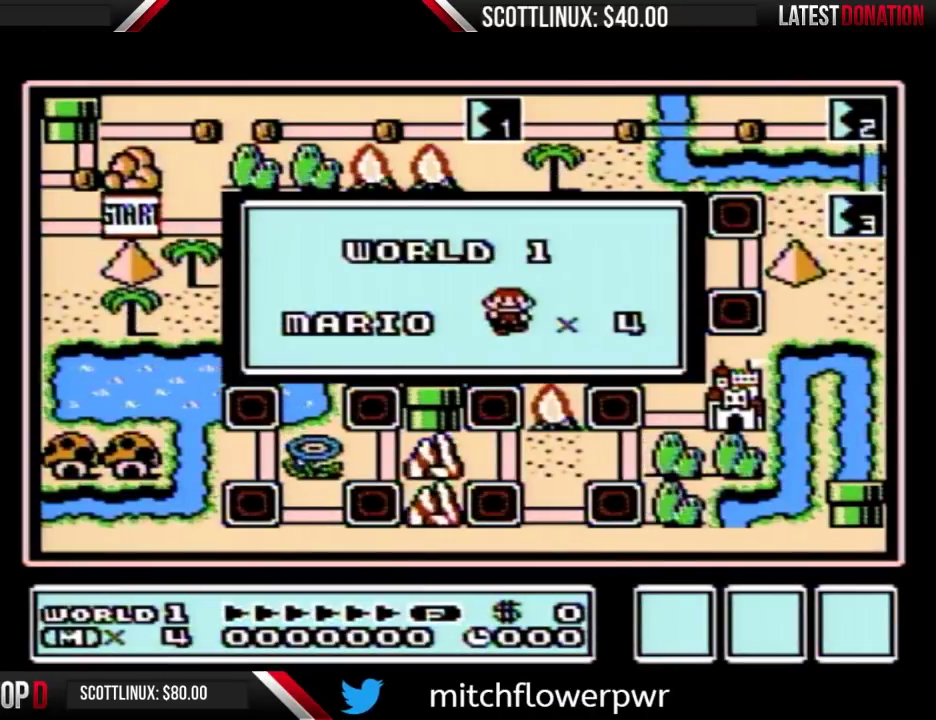
{"buttons": [], "events": []}
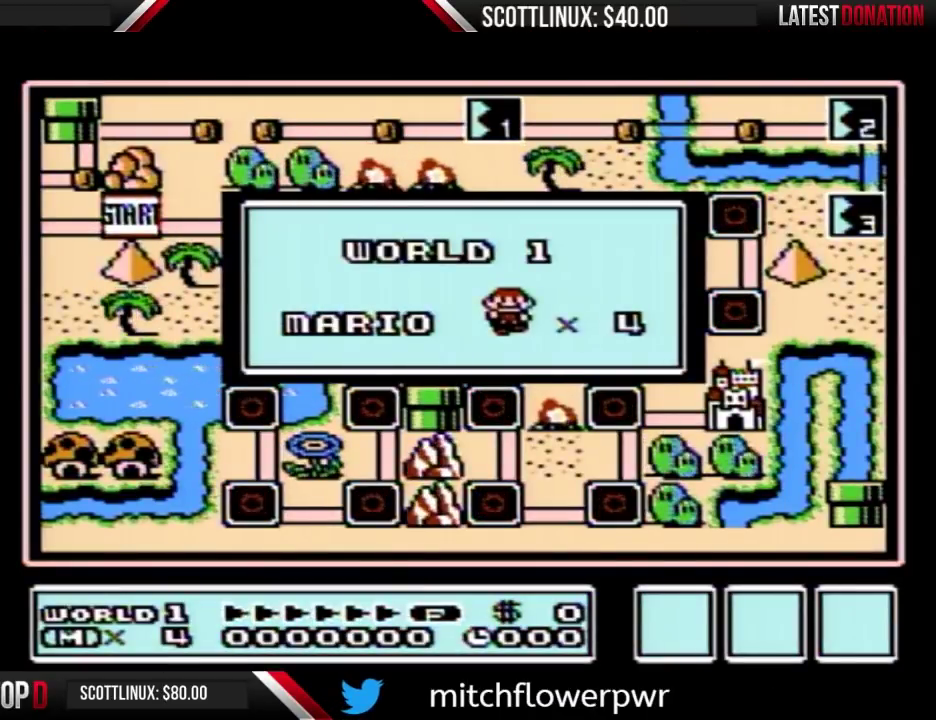
{"buttons": [], "events": []}
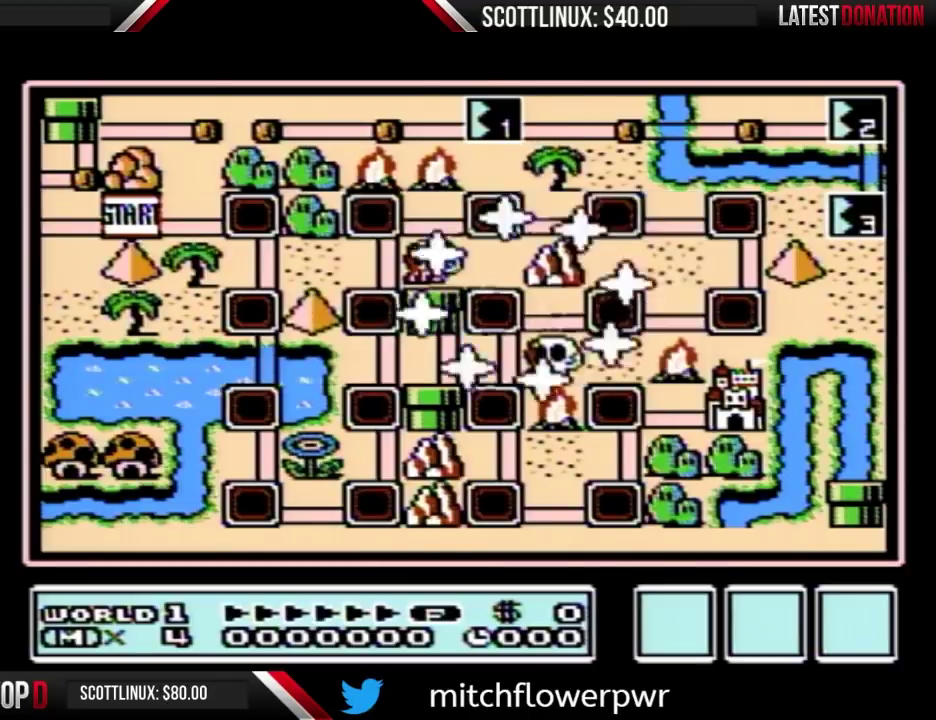
{"buttons": [], "events": []}
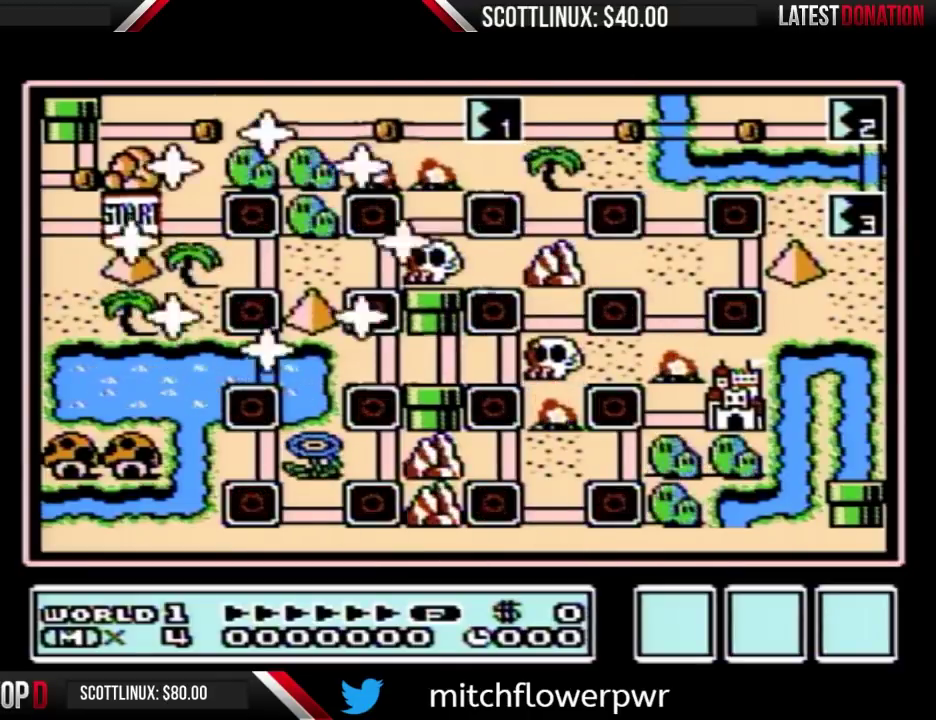
{"buttons": ["DPAD_RIGHT"], "events": [[300, "DPAD_UP", "down"], [367, "DPAD_RIGHT", "down"], [367, "DPAD_UP", "up"]]}
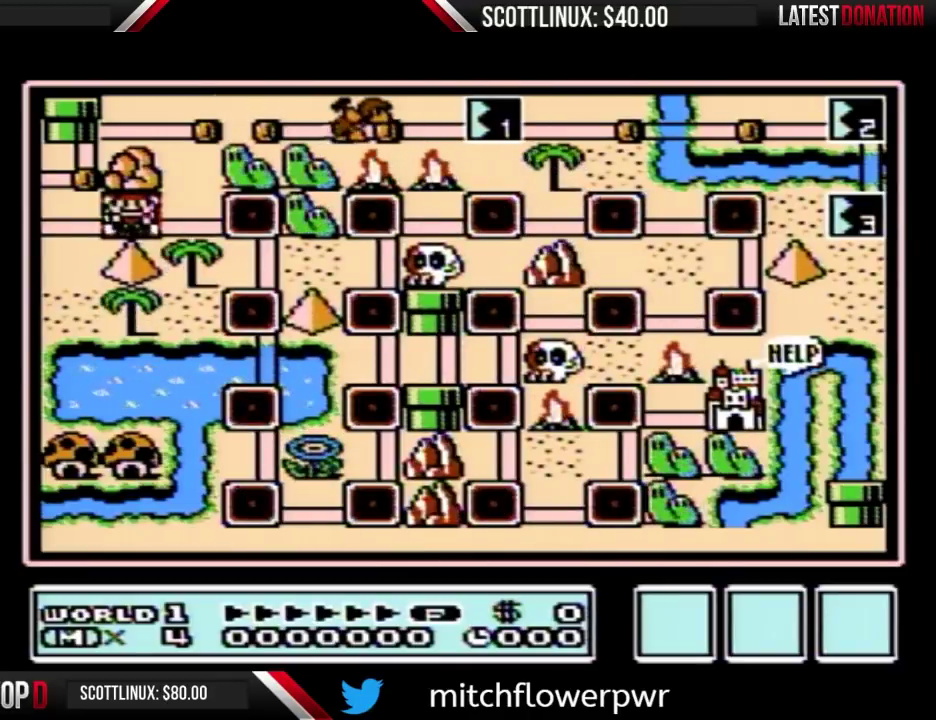
{"buttons": ["DPAD_DOWN"], "events": [[367, "DPAD_DOWN", "down"], [367, "DPAD_RIGHT", "up"]]}
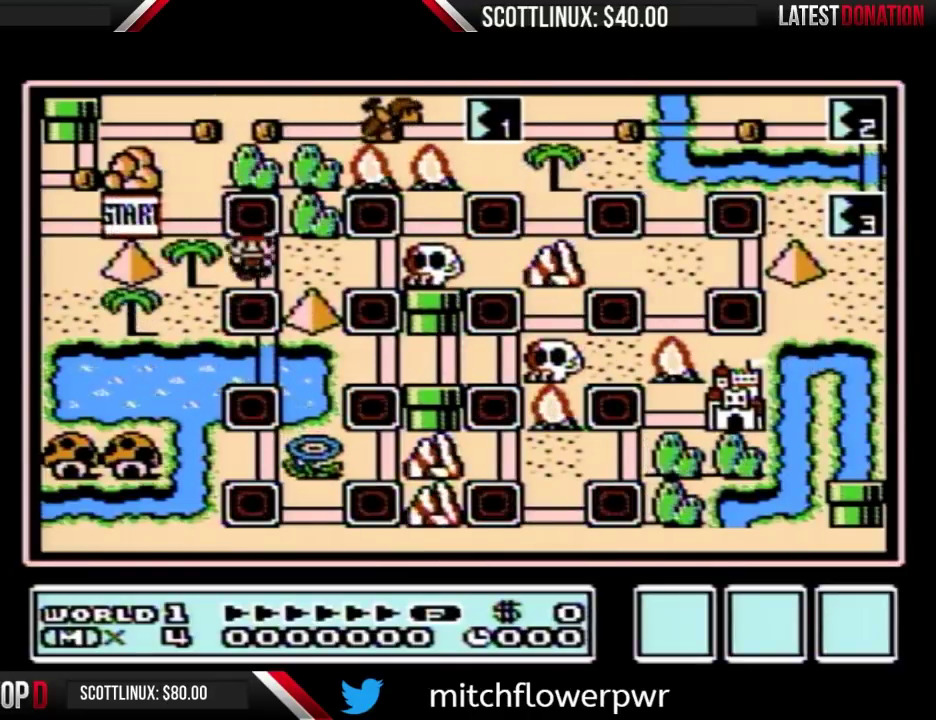
{"buttons": ["DPAD_DOWN"], "events": []}
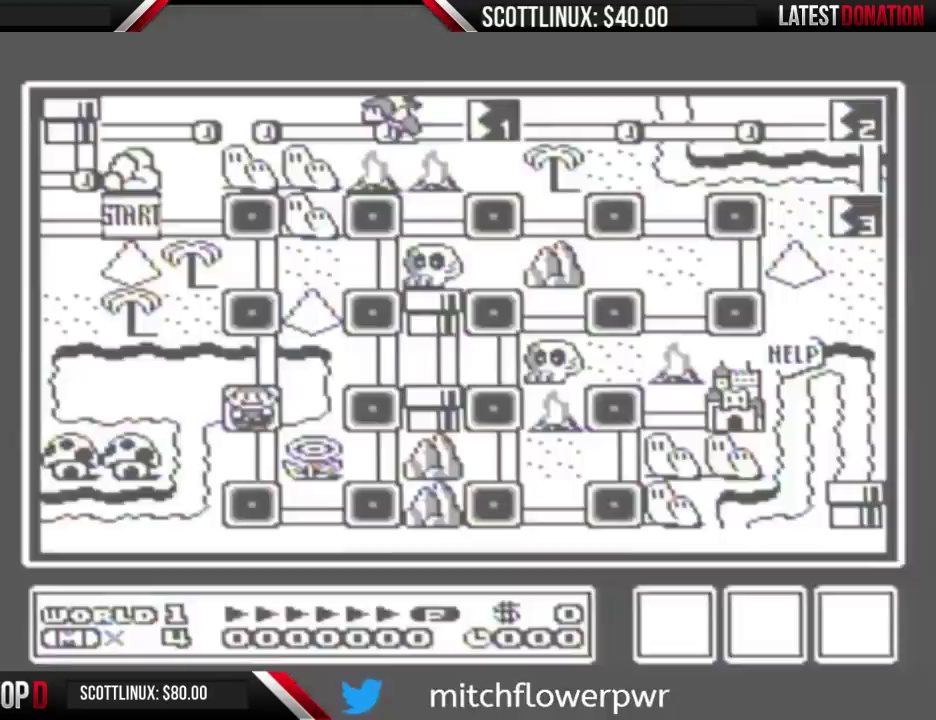
{"buttons": [], "events": [[133, "DPAD_RIGHT", "down"], [167, "DPAD_DOWN", "up"], [367, "DPAD_DOWN", "down"], [367, "DPAD_RIGHT", "up"], [500, "DPAD_DOWN", "up"]]}
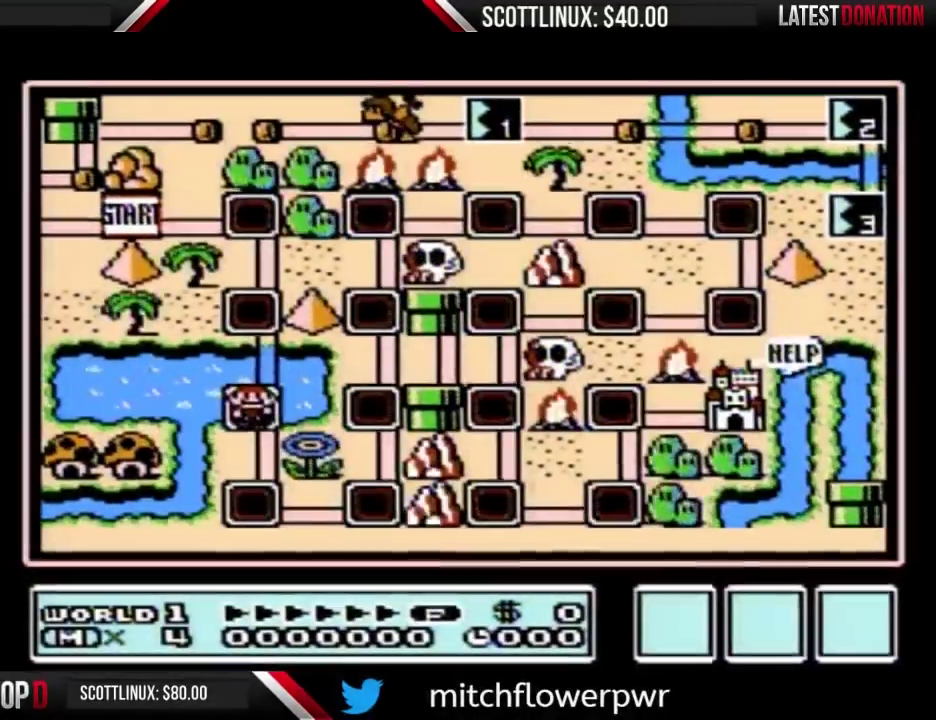
{"buttons": [], "events": []}
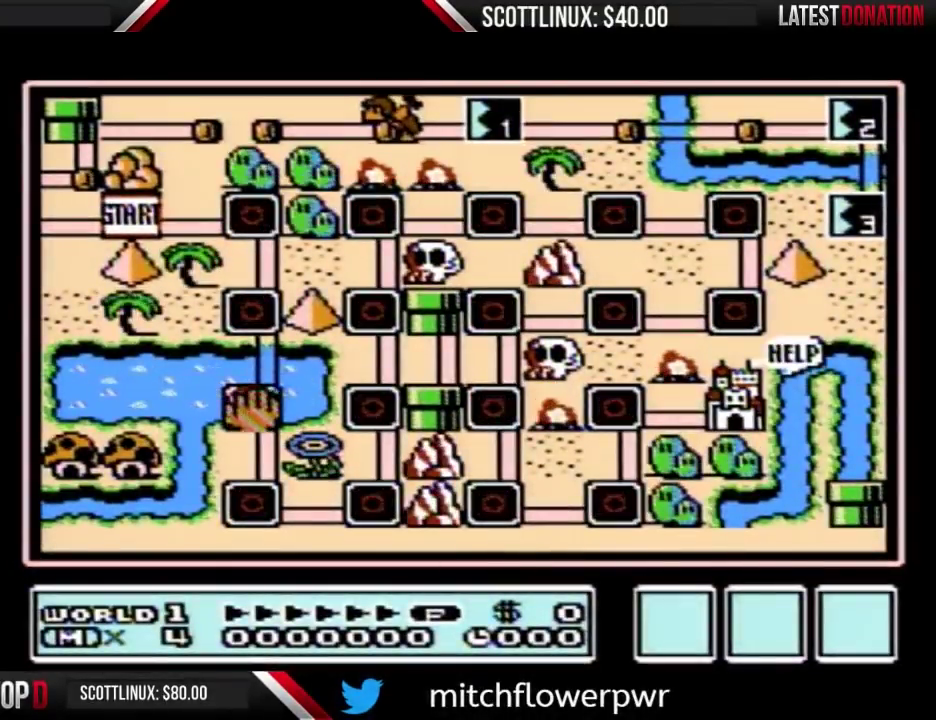
{"buttons": ["B"], "events": [[333, "B", "down"]]}
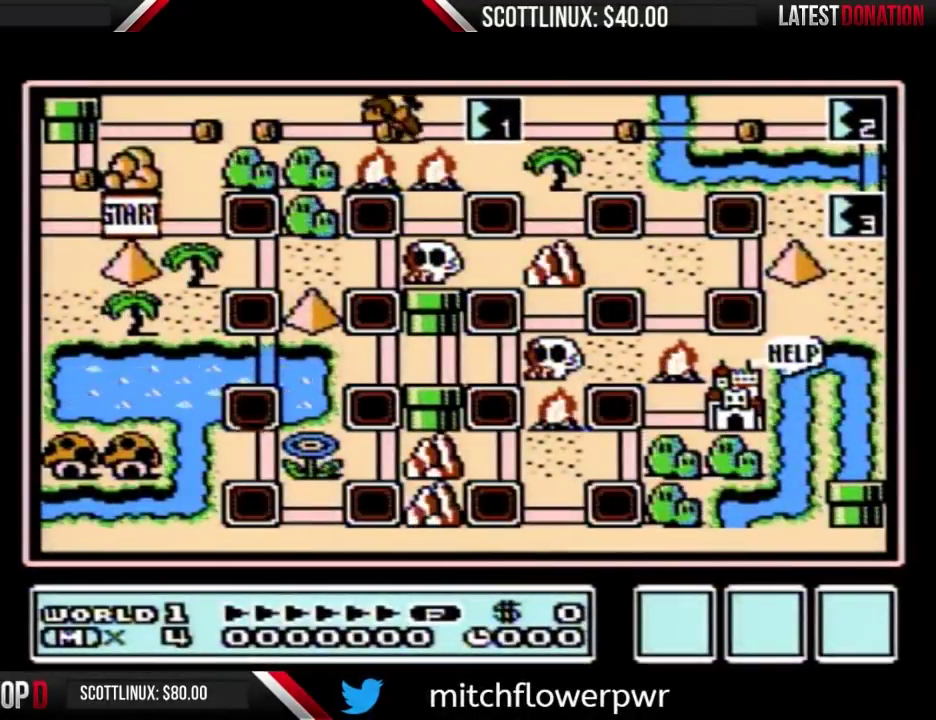
{"buttons": ["B"], "events": []}
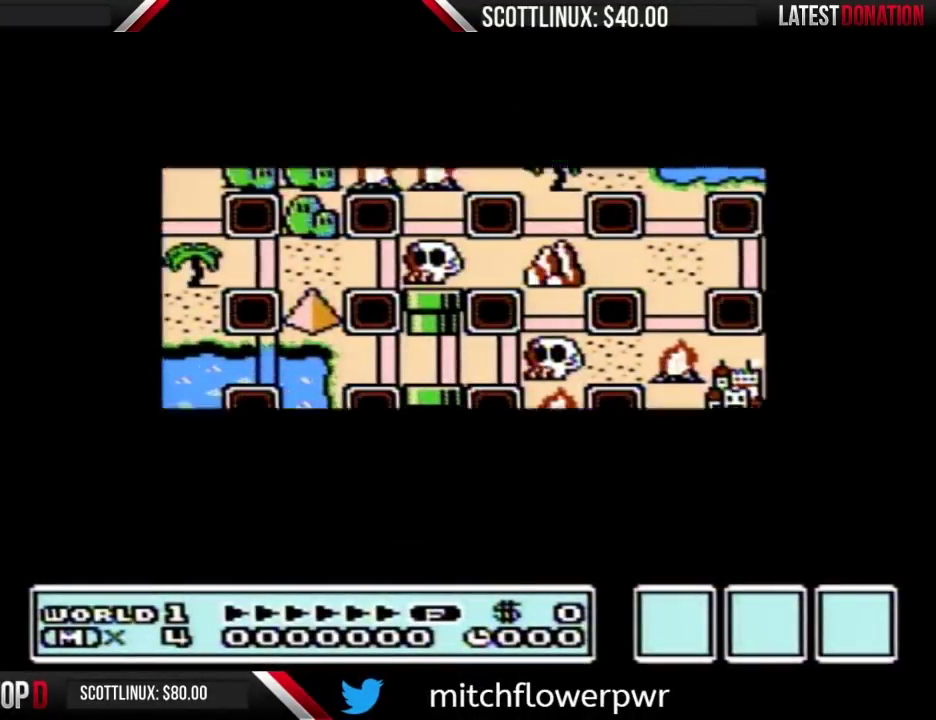
{"buttons": ["B"], "events": []}
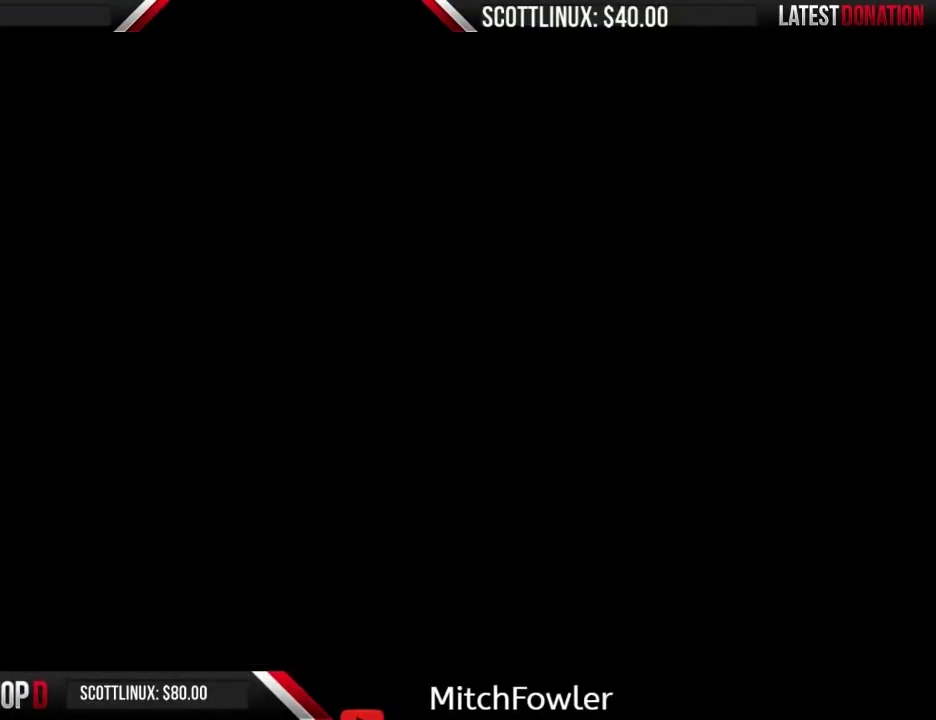
{"buttons": ["B", "DPAD_RIGHT"], "events": [[333, "DPAD_RIGHT", "down"]]}
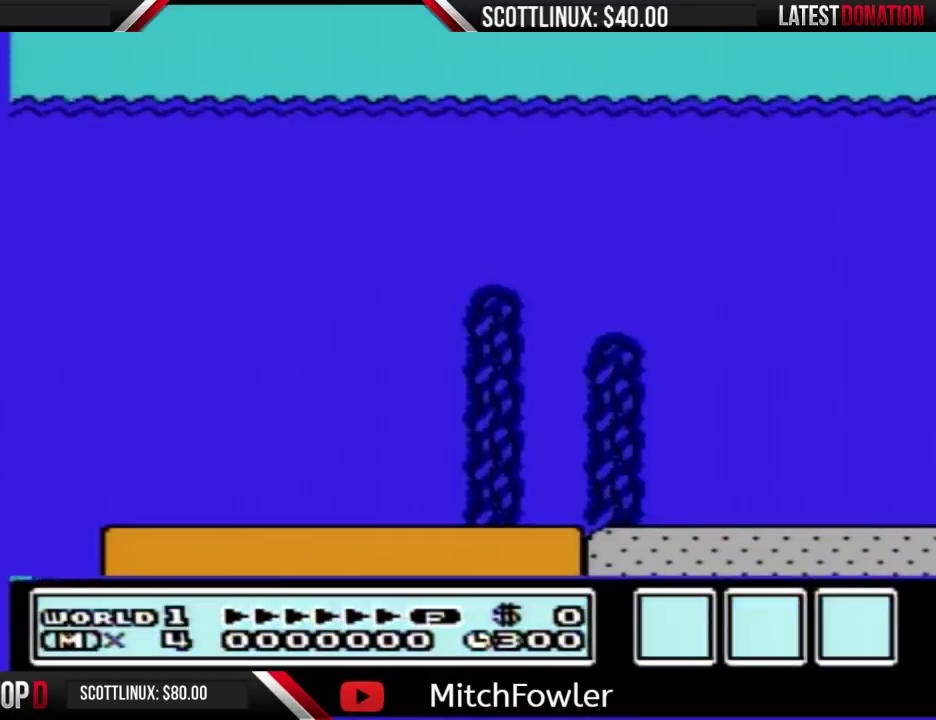
{"buttons": ["B", "DPAD_RIGHT"], "events": []}